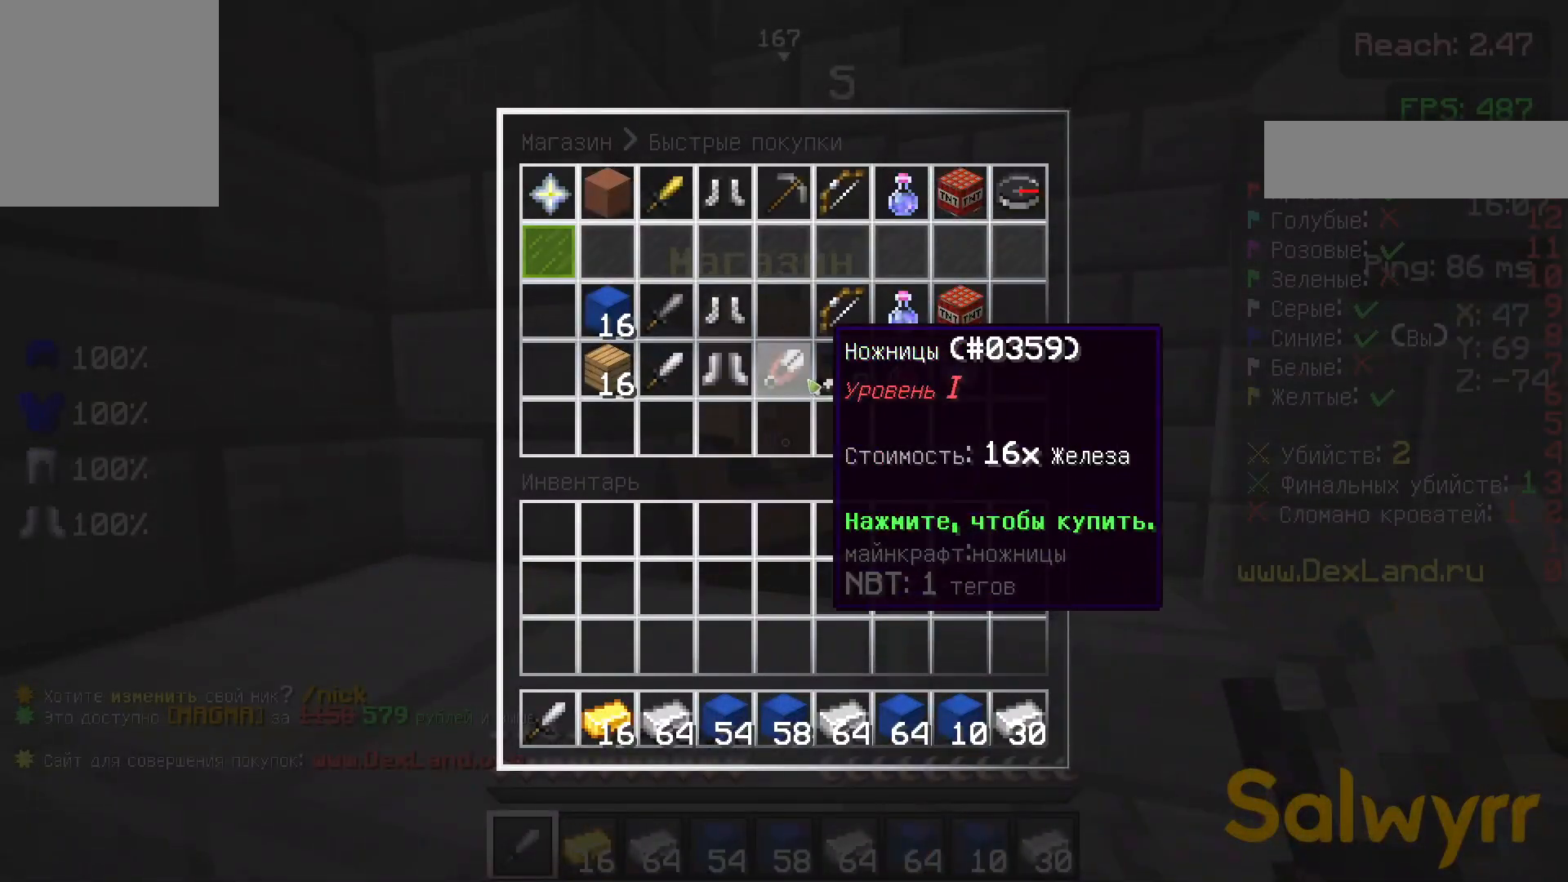
Gameplay with keyboard and mouse; each line is a JSON object with the keys and mouse buttons held at the frame after it. "events" lists presses ("down") and releases ("up") of "a", "d", "s", "w", "mouse_left" and "mouse_right" between this image and that frame as [ms after this image, input, new state], when the widget could be followed in between. "mouse_left", "mouse_right" = the "left", "right" buttons of the "mouse" list. No other keys are recorded. Fast repeated clicks can show as one long hold. Not read: mouse_move.
{"keys": [], "mouse": [], "events": []}
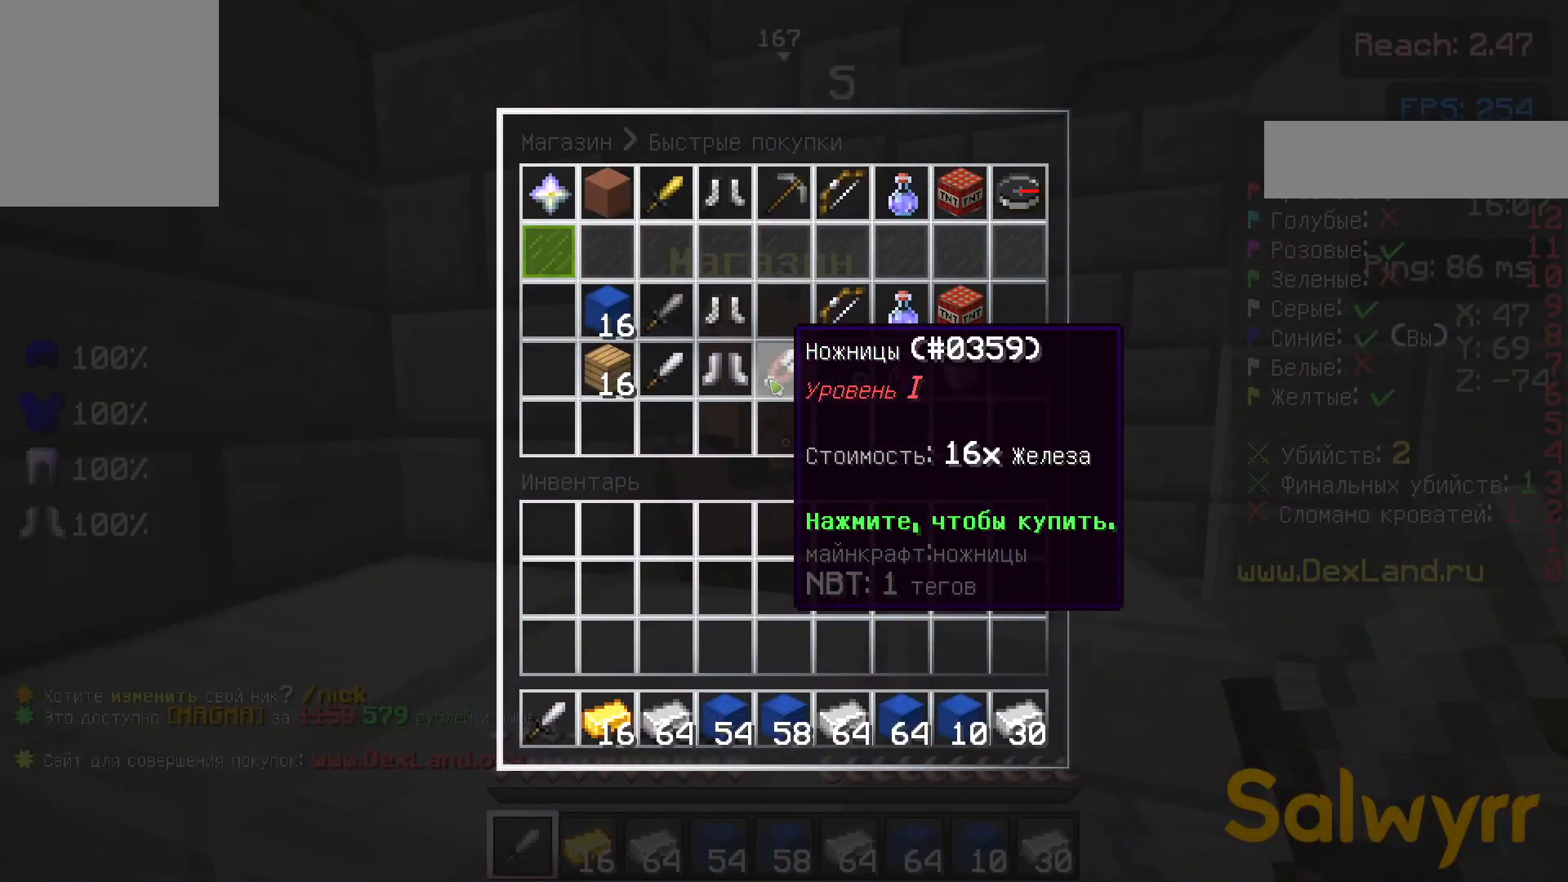
{"keys": [], "mouse": [], "events": []}
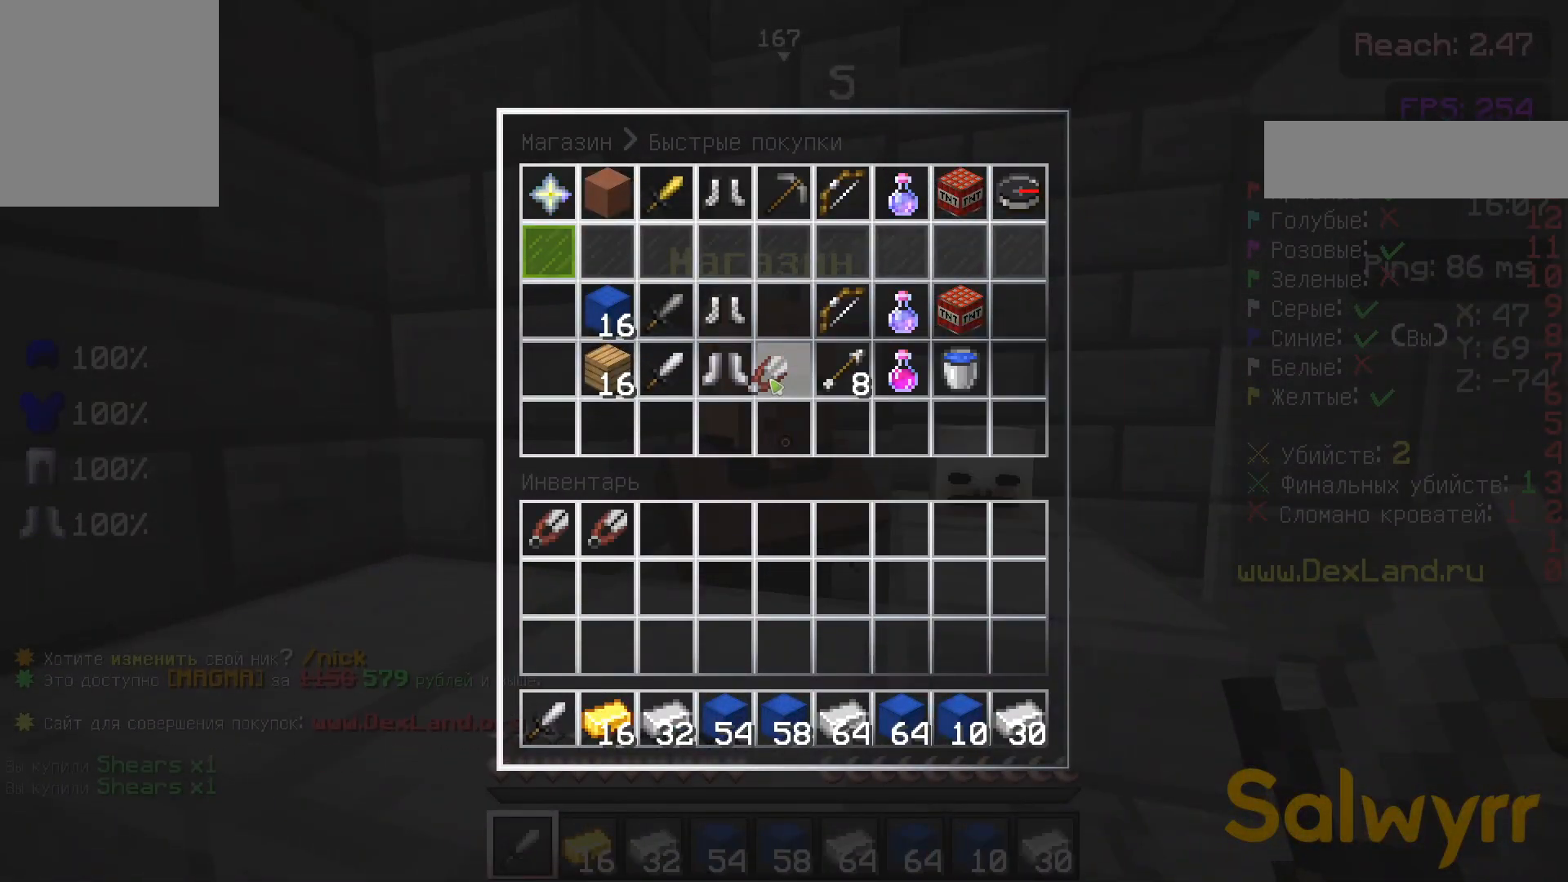
{"keys": [], "mouse": [], "events": []}
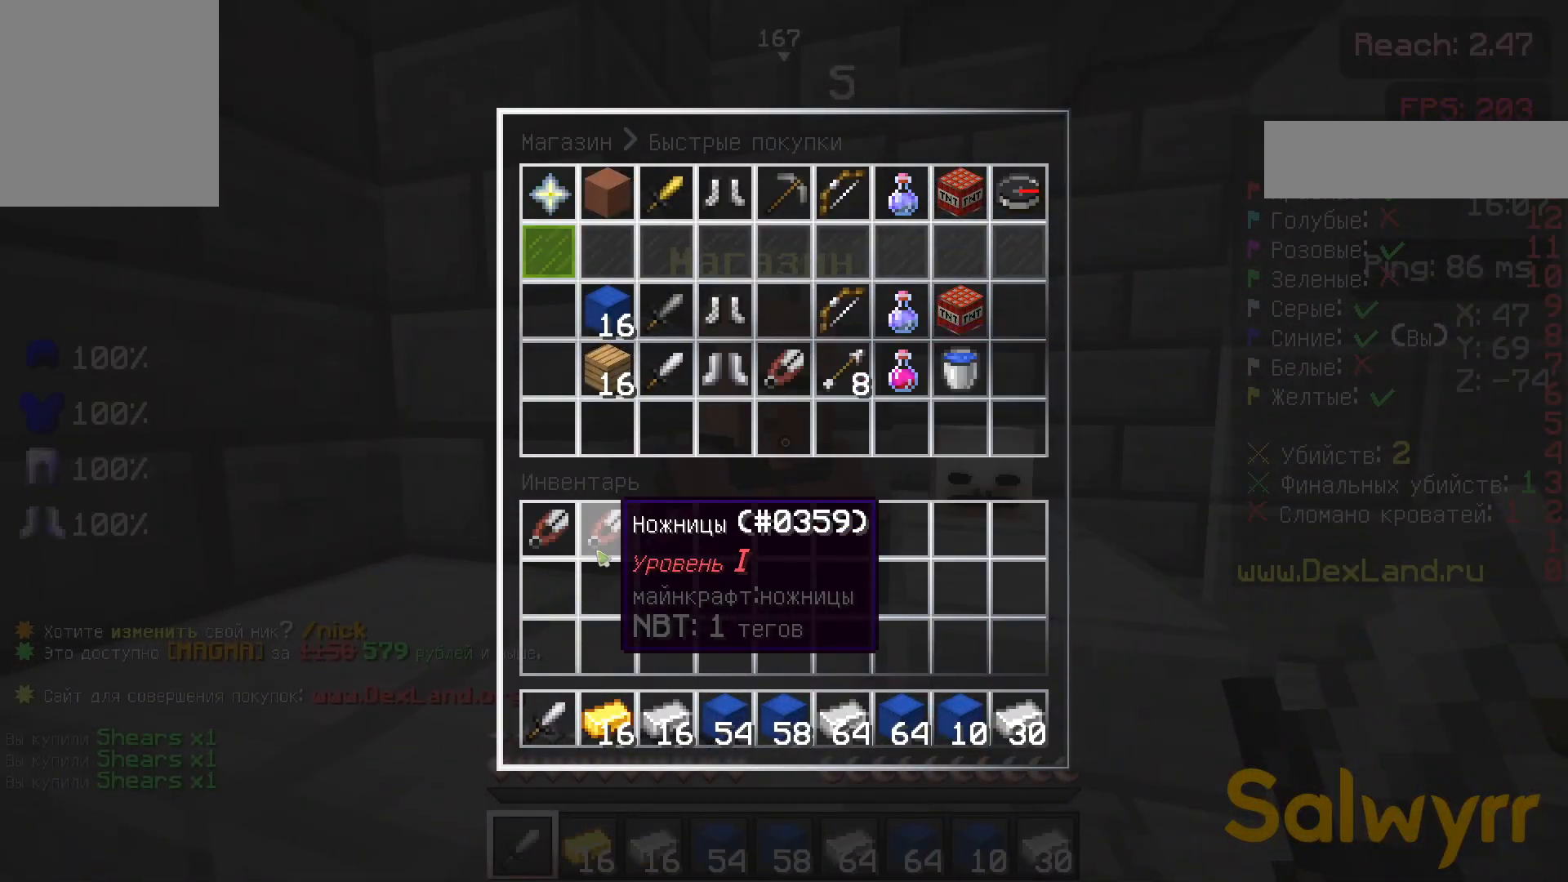
{"keys": [], "mouse": [], "events": []}
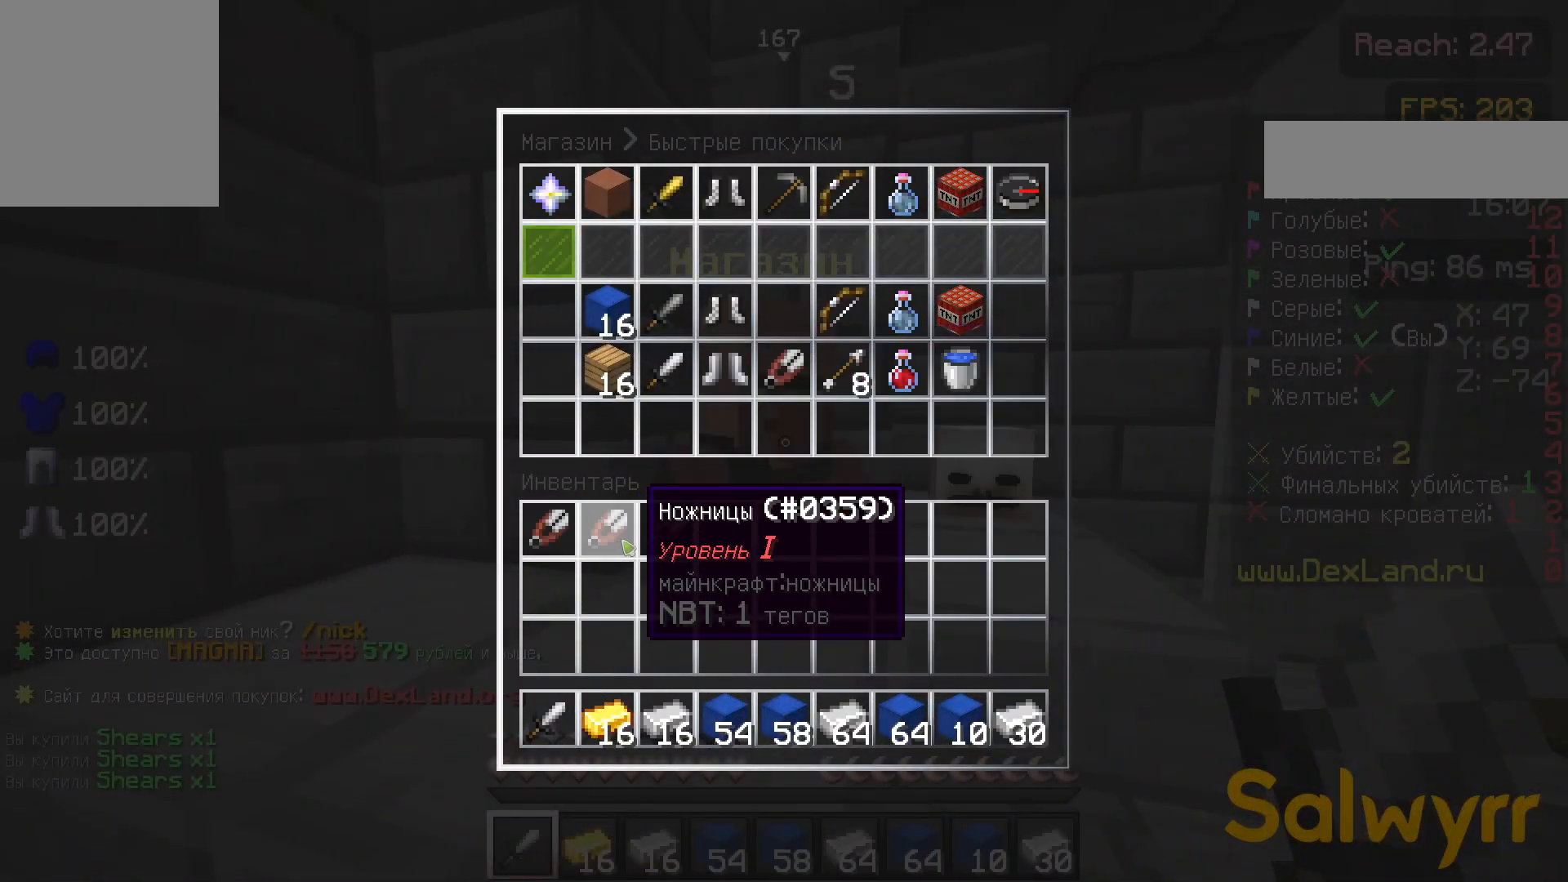
{"keys": [], "mouse": [], "events": [[167, "a", "down"], [217, "a", "up"]]}
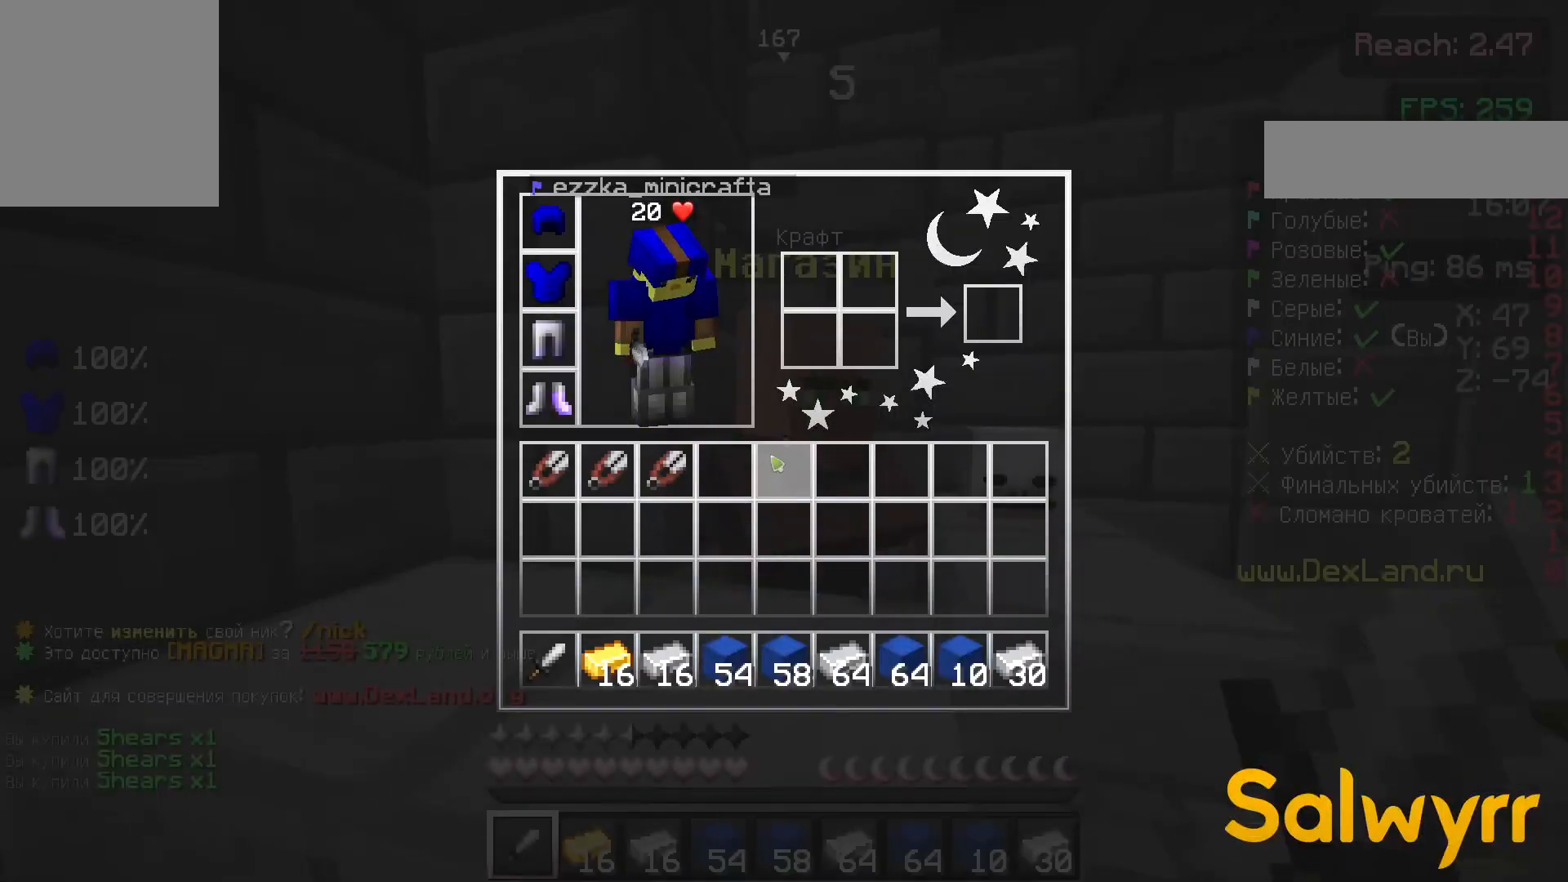
{"keys": [], "mouse": [], "events": []}
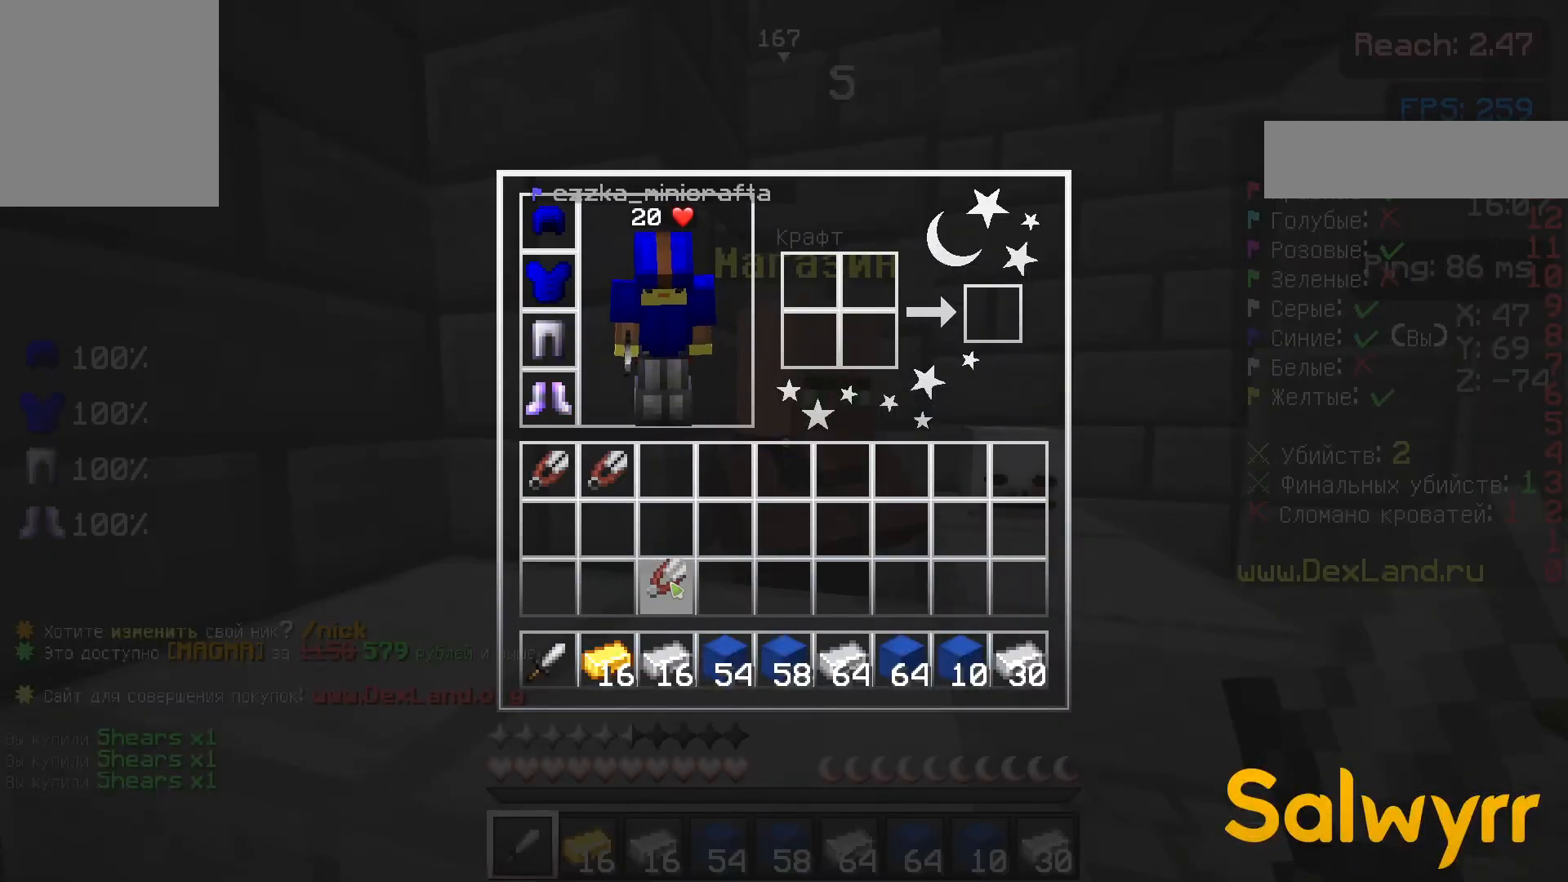
{"keys": [], "mouse": [], "events": []}
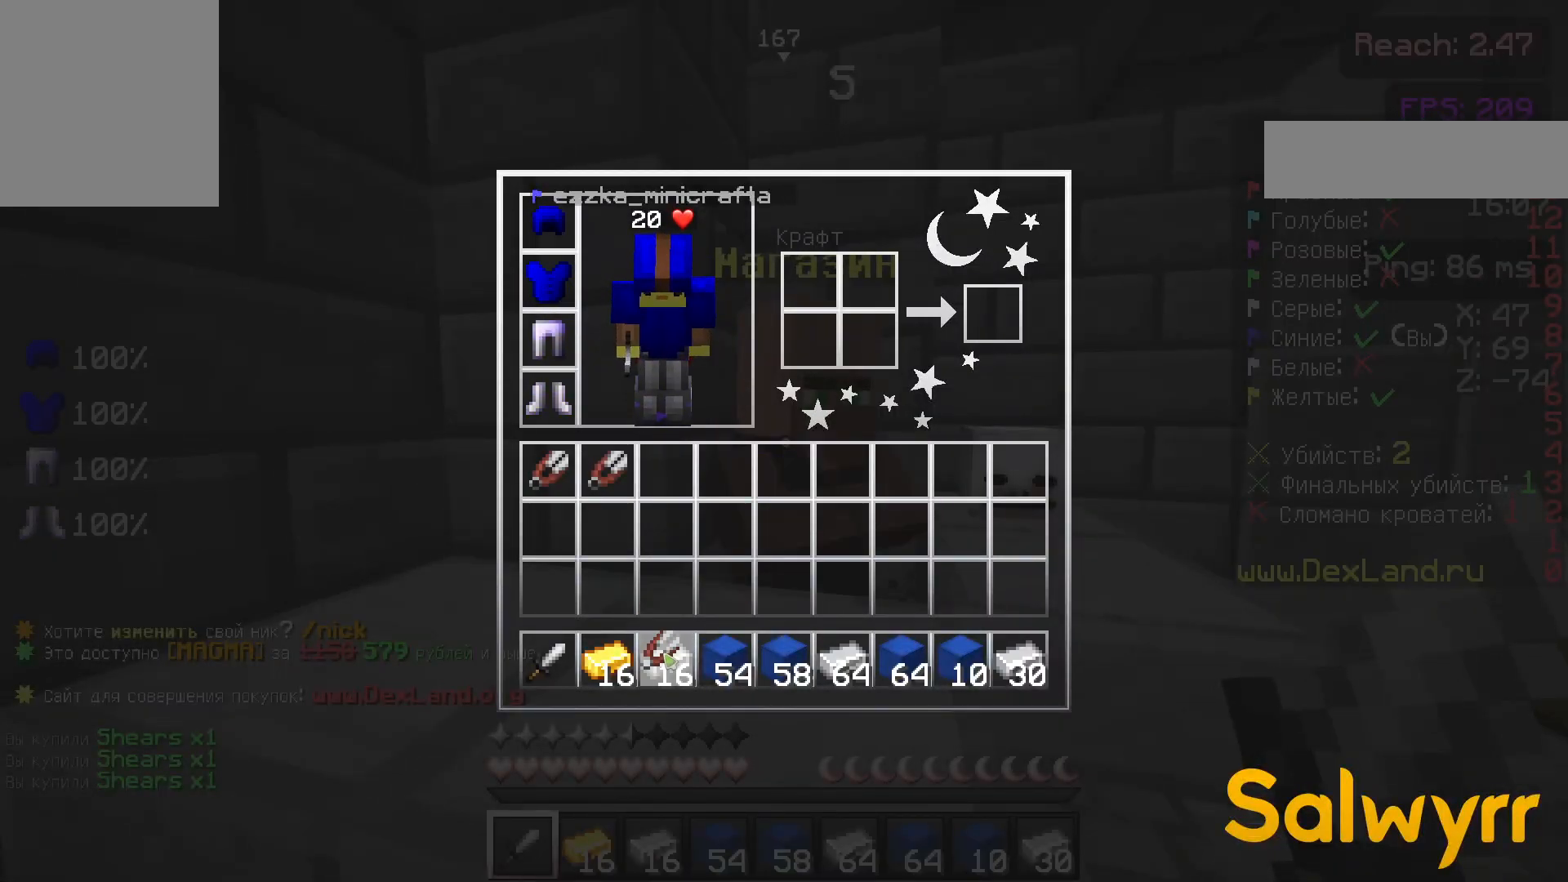
{"keys": [], "mouse": [], "events": []}
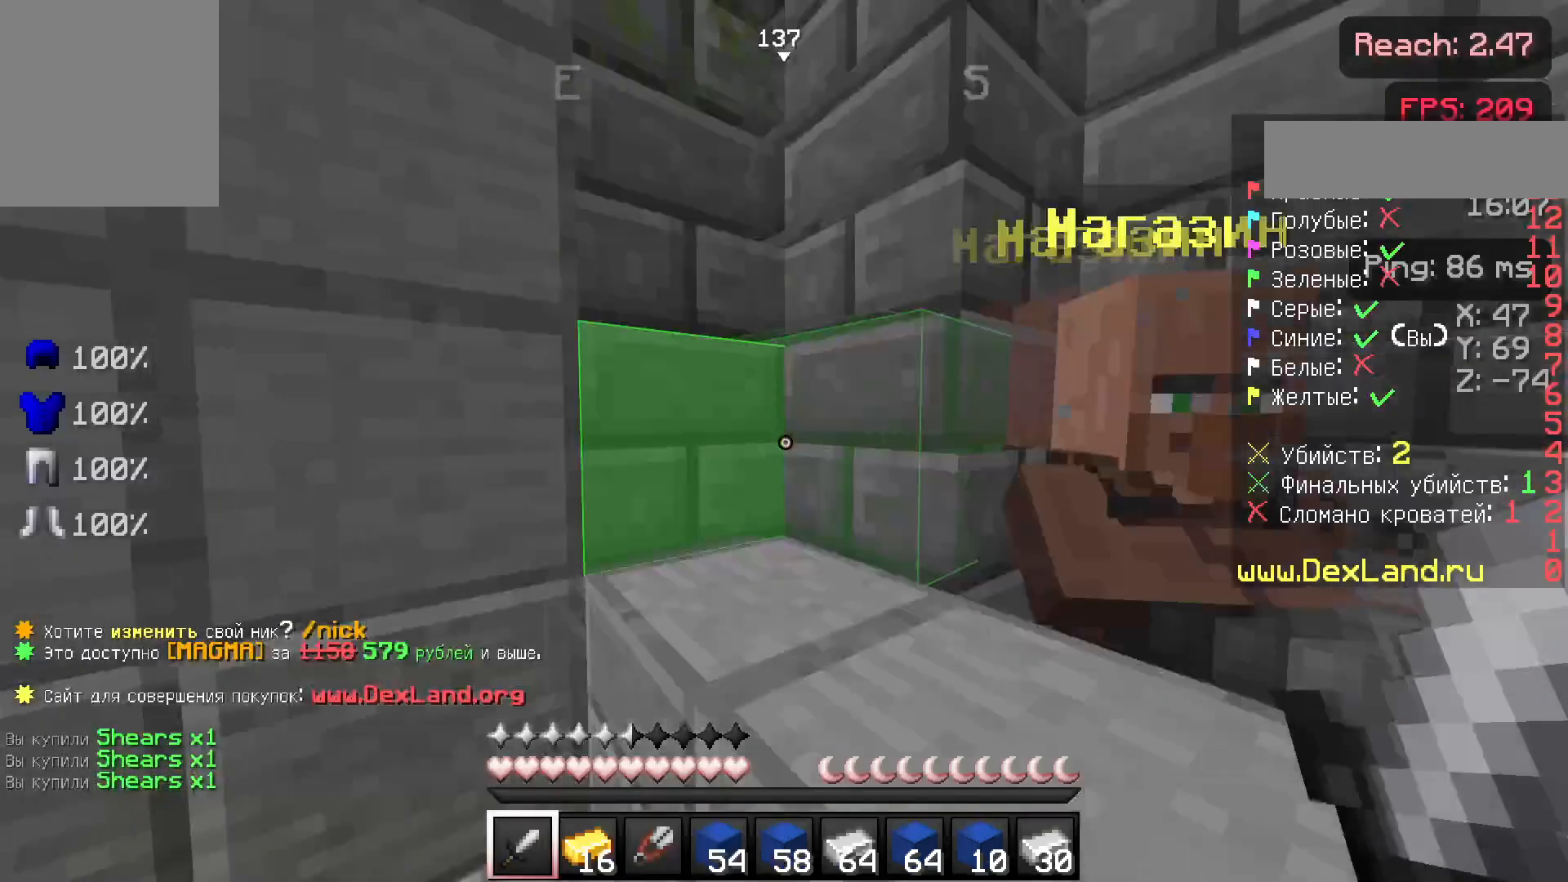
{"keys": [], "mouse": [], "events": []}
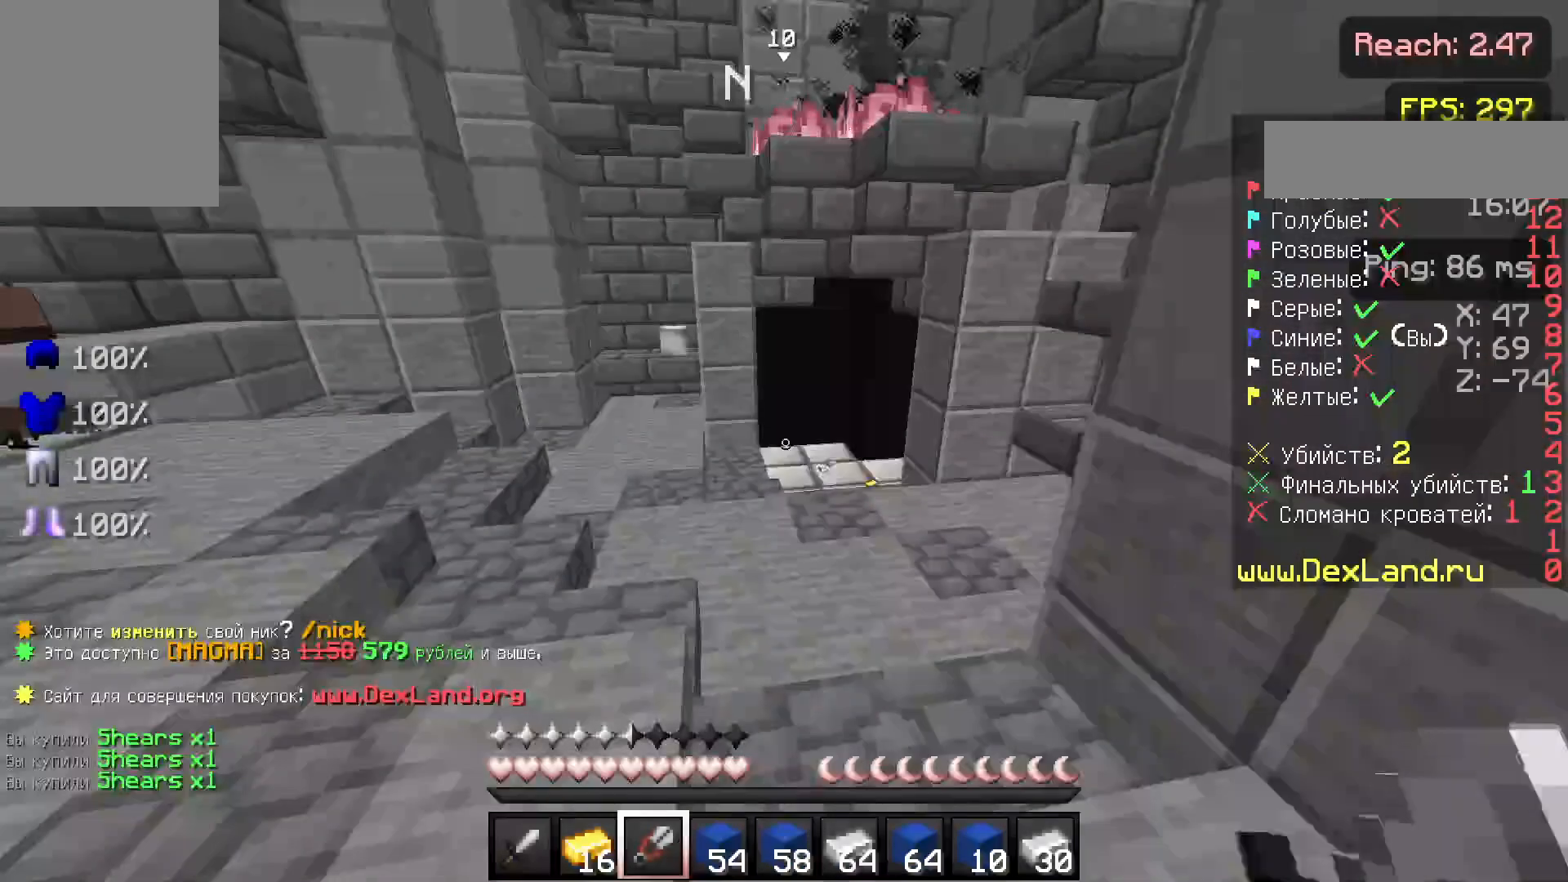
{"keys": ["w"], "mouse": [], "events": [[283, "mouse_left", "down"], [333, "mouse_left", "up"], [383, "w", "down"]]}
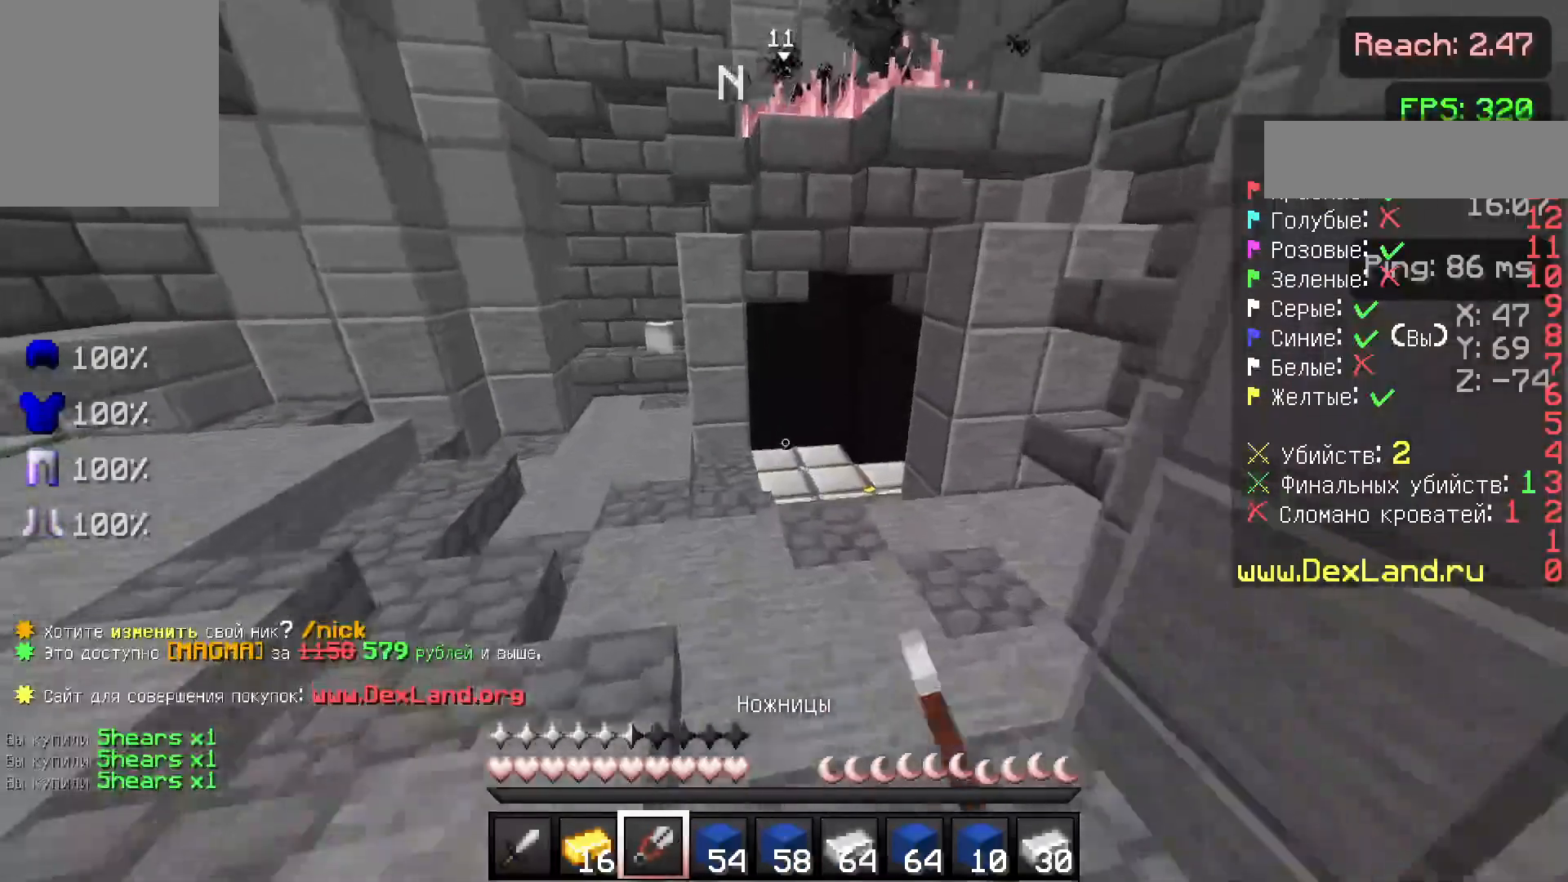
{"keys": ["w"], "mouse": [], "events": [[333, "a", "down"], [333, "mouse_left", "down"], [383, "mouse_left", "up"], [433, "mouse_left", "down"], [467, "a", "up"], [467, "mouse_left", "up"]]}
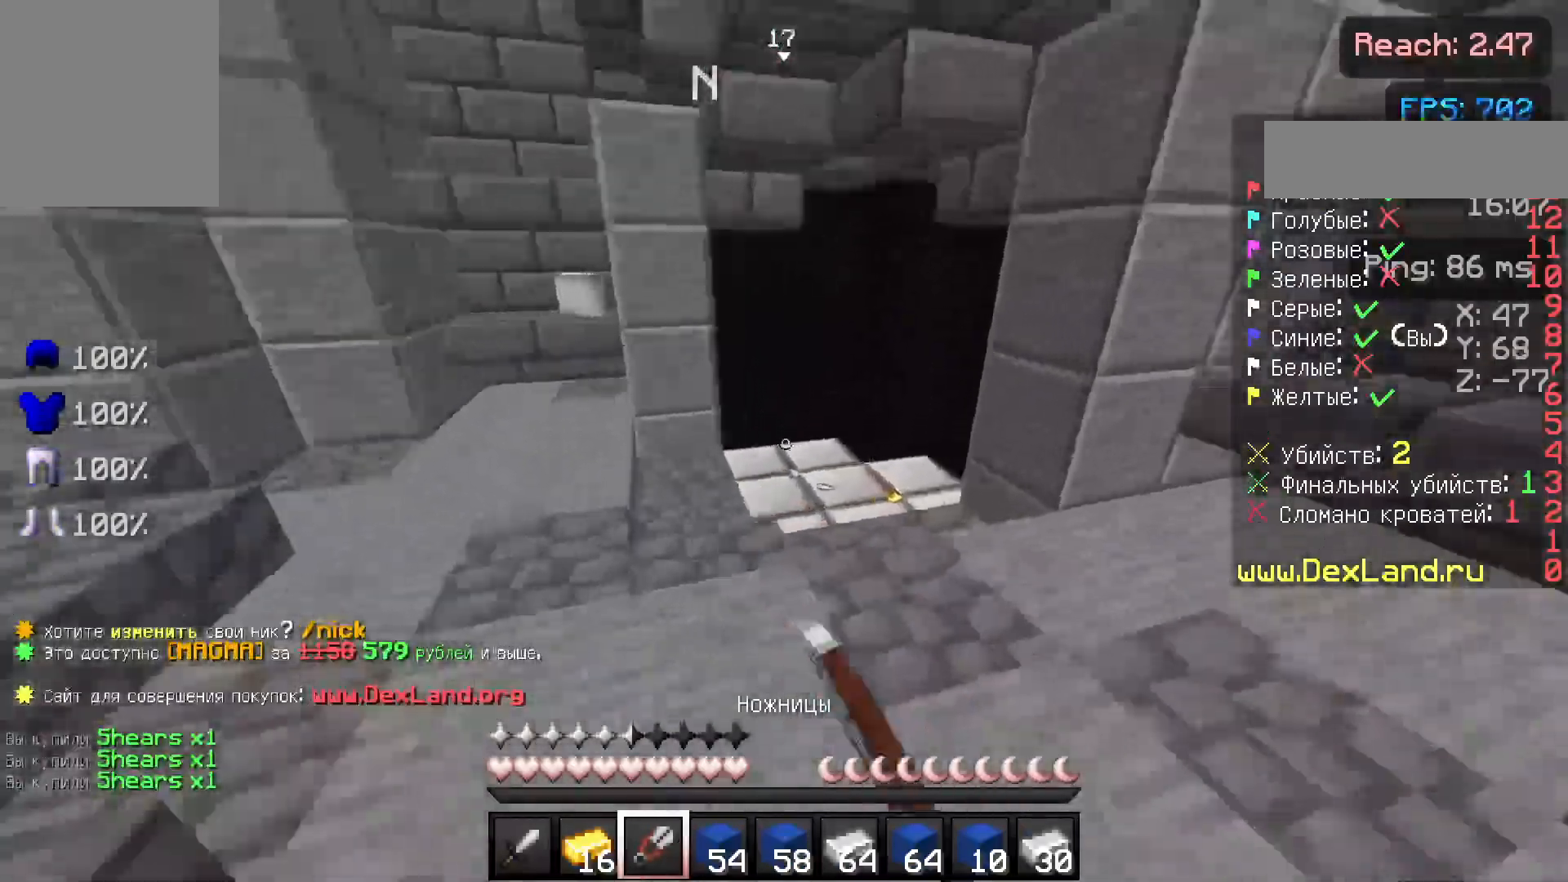
{"keys": ["w"], "mouse": ["left"], "events": [[117, "a", "down"], [233, "a", "up"], [333, "a", "down"], [333, "mouse_left", "down"], [383, "mouse_left", "up"], [417, "a", "up"], [417, "mouse_left", "down"]]}
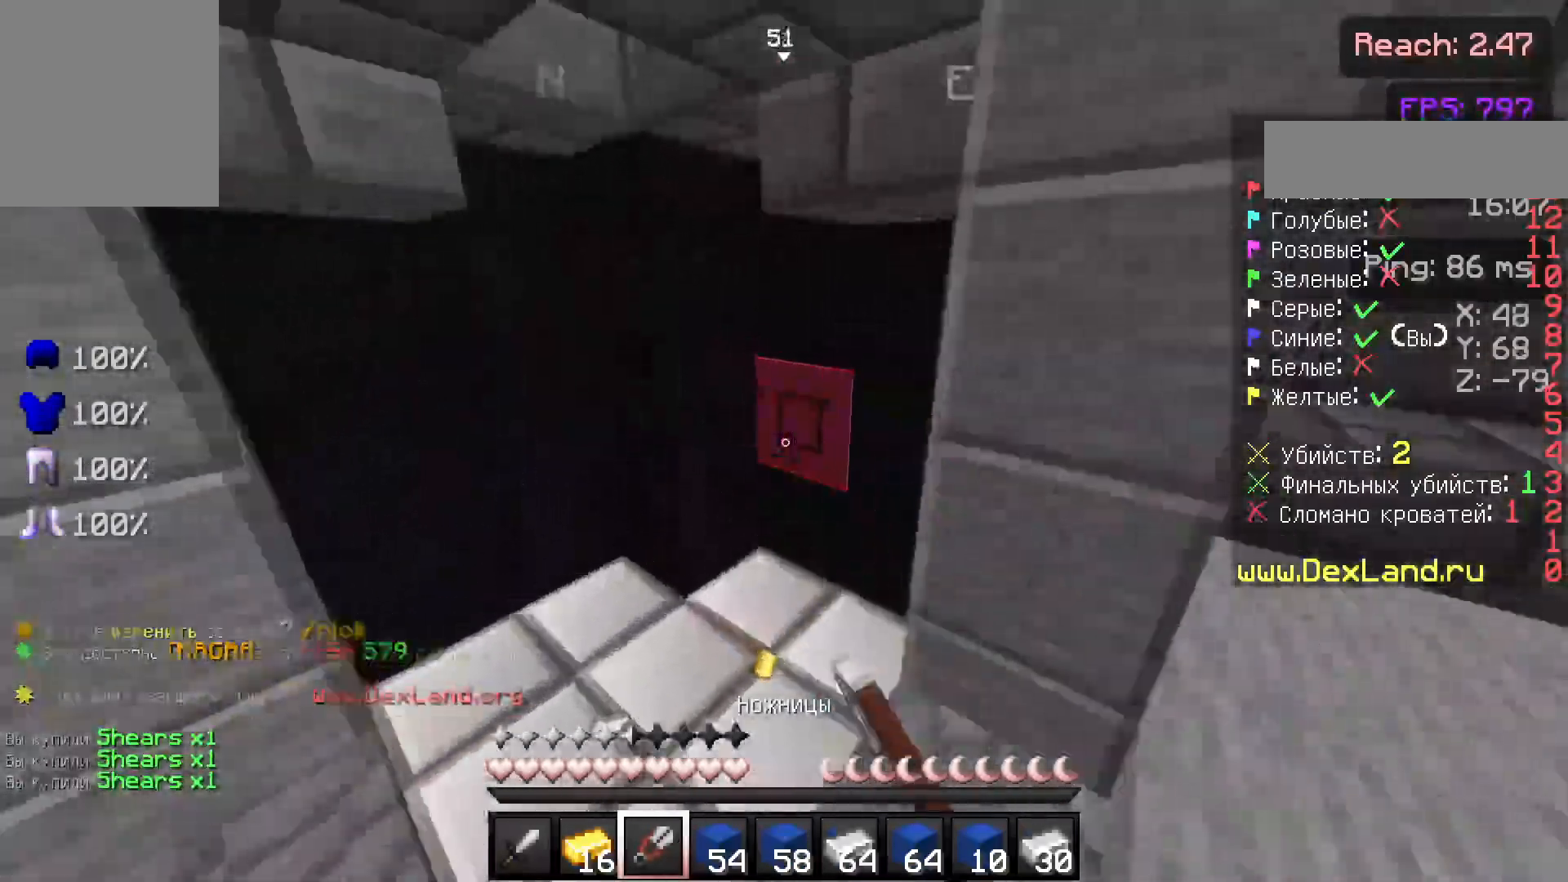
{"keys": ["a", "w"], "mouse": [], "events": [[67, "mouse_left", "up"], [217, "mouse_left", "down"], [267, "mouse_left", "up"], [383, "a", "down"], [433, "mouse_left", "down"], [483, "mouse_left", "up"]]}
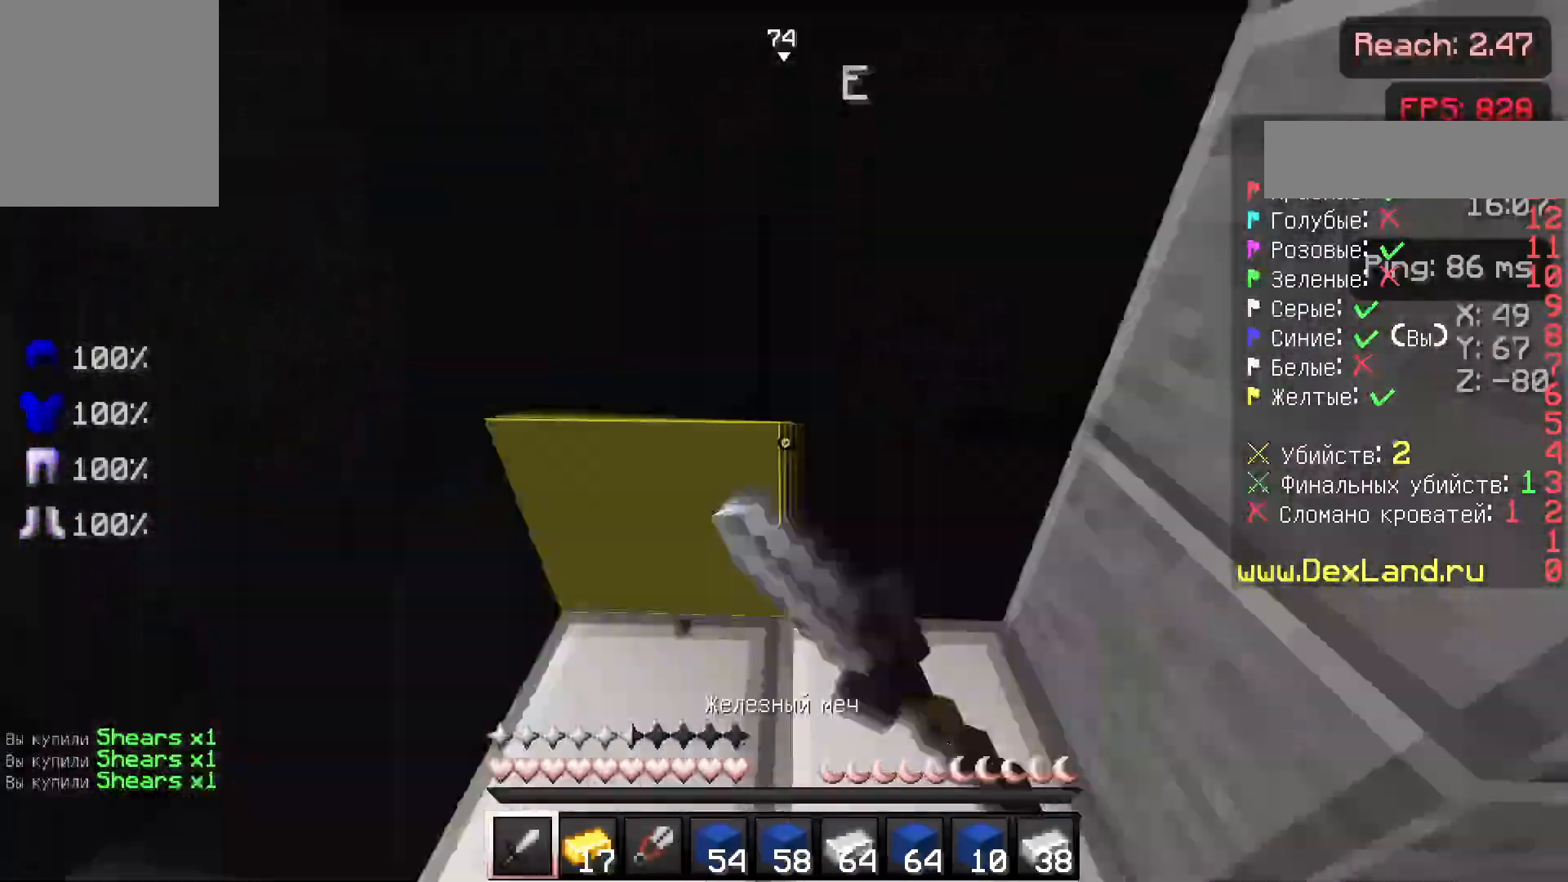
{"keys": ["d", "w"], "mouse": []}
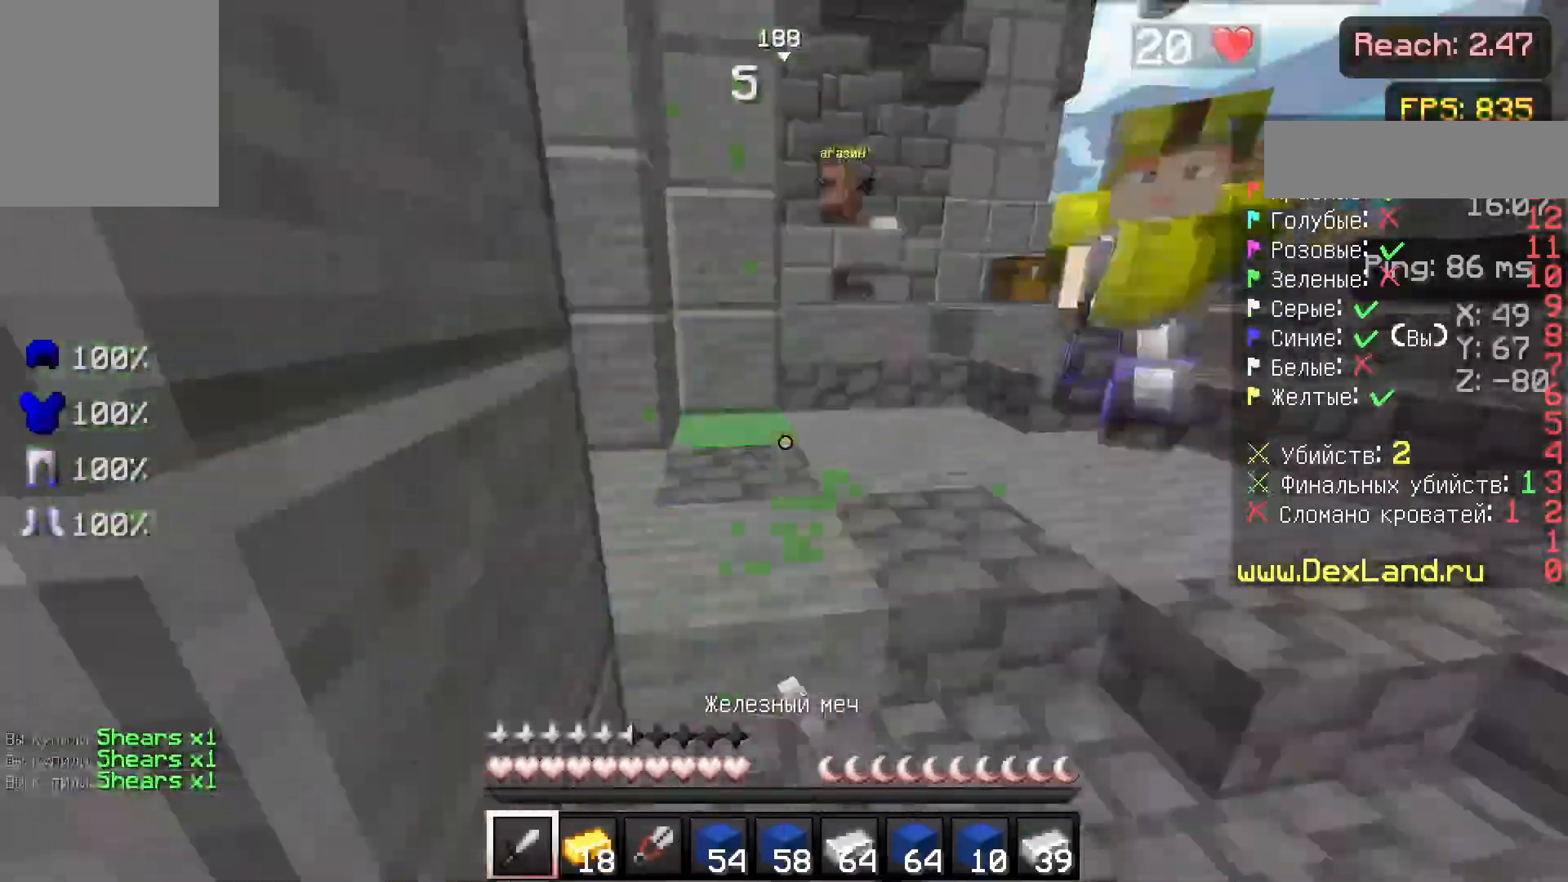
{"keys": ["w"], "mouse": [], "events": [[283, "d", "up"]]}
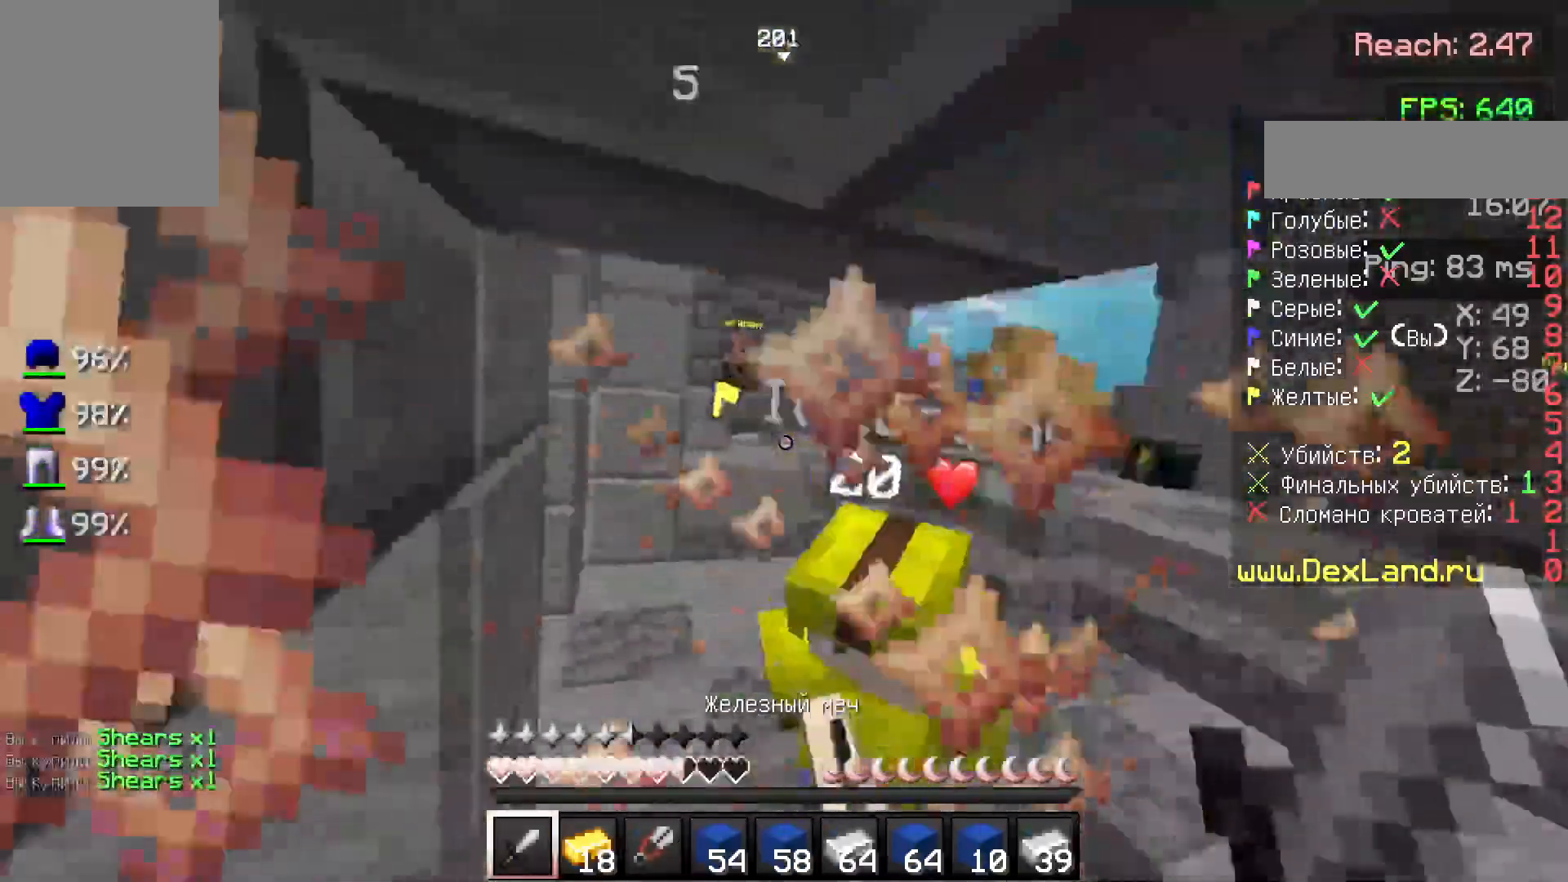
{"keys": ["d", "w"], "mouse": [], "events": [[83, "d", "down"], [83, "w", "up"], [100, "mouse_left", "down"], [167, "a", "down"], [167, "s", "down"], [267, "a", "up"], [267, "mouse_left", "up"], [317, "mouse_left", "down"], [317, "s", "up"], [367, "mouse_left", "up"], [467, "w", "down"]]}
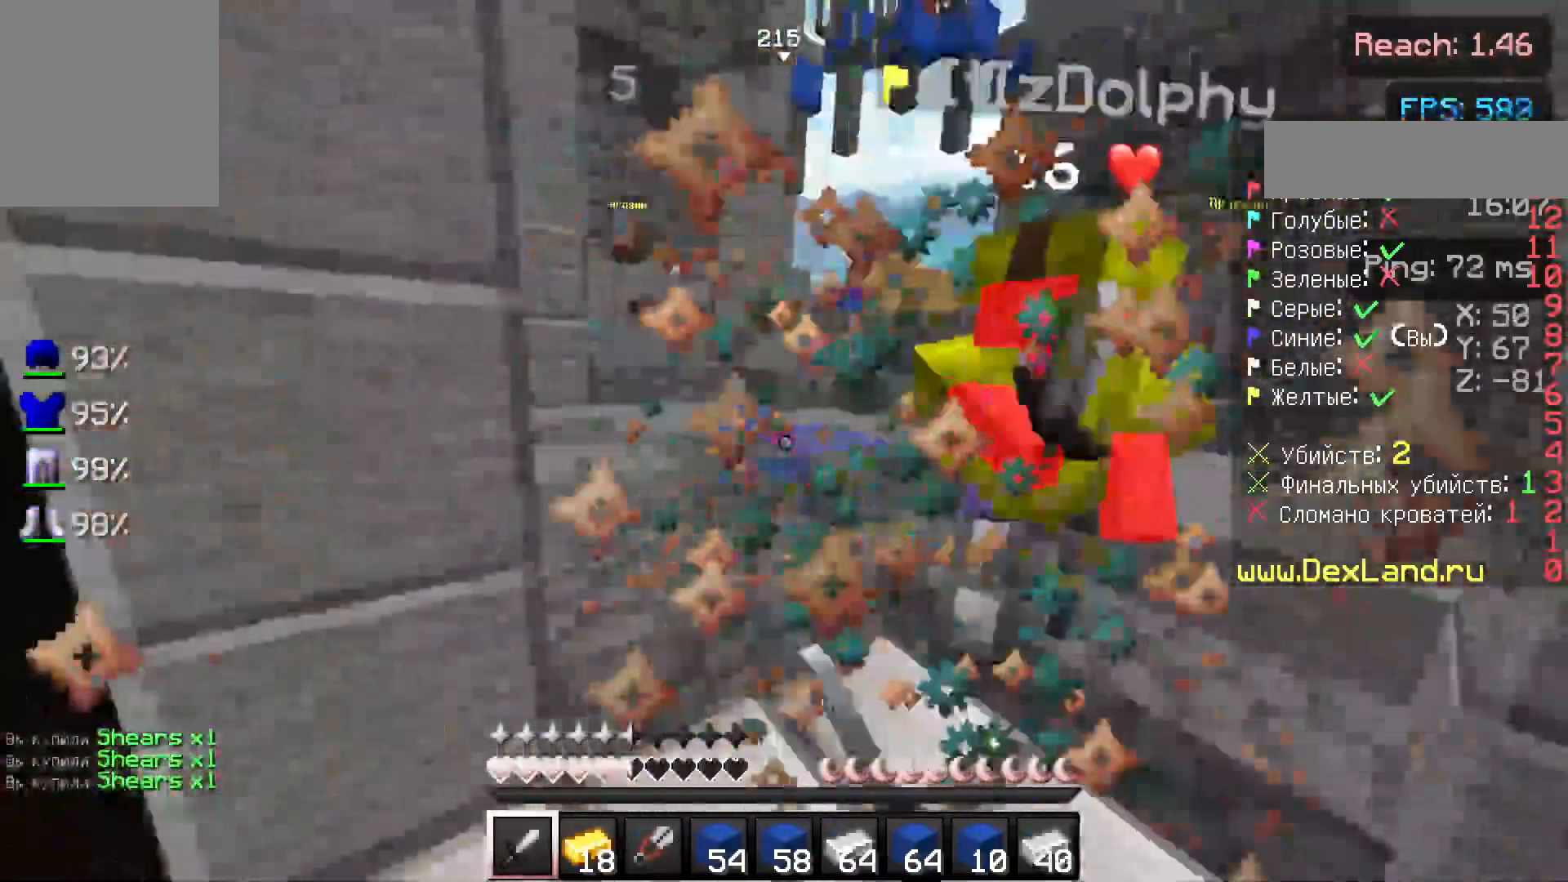
{"keys": ["a", "w"], "mouse": ["left"], "events": [[17, "mouse_left", "down"], [83, "mouse_left", "up"], [233, "a", "down"], [233, "d", "up"], [233, "mouse_left", "down"], [283, "mouse_left", "up"], [483, "mouse_left", "down"]]}
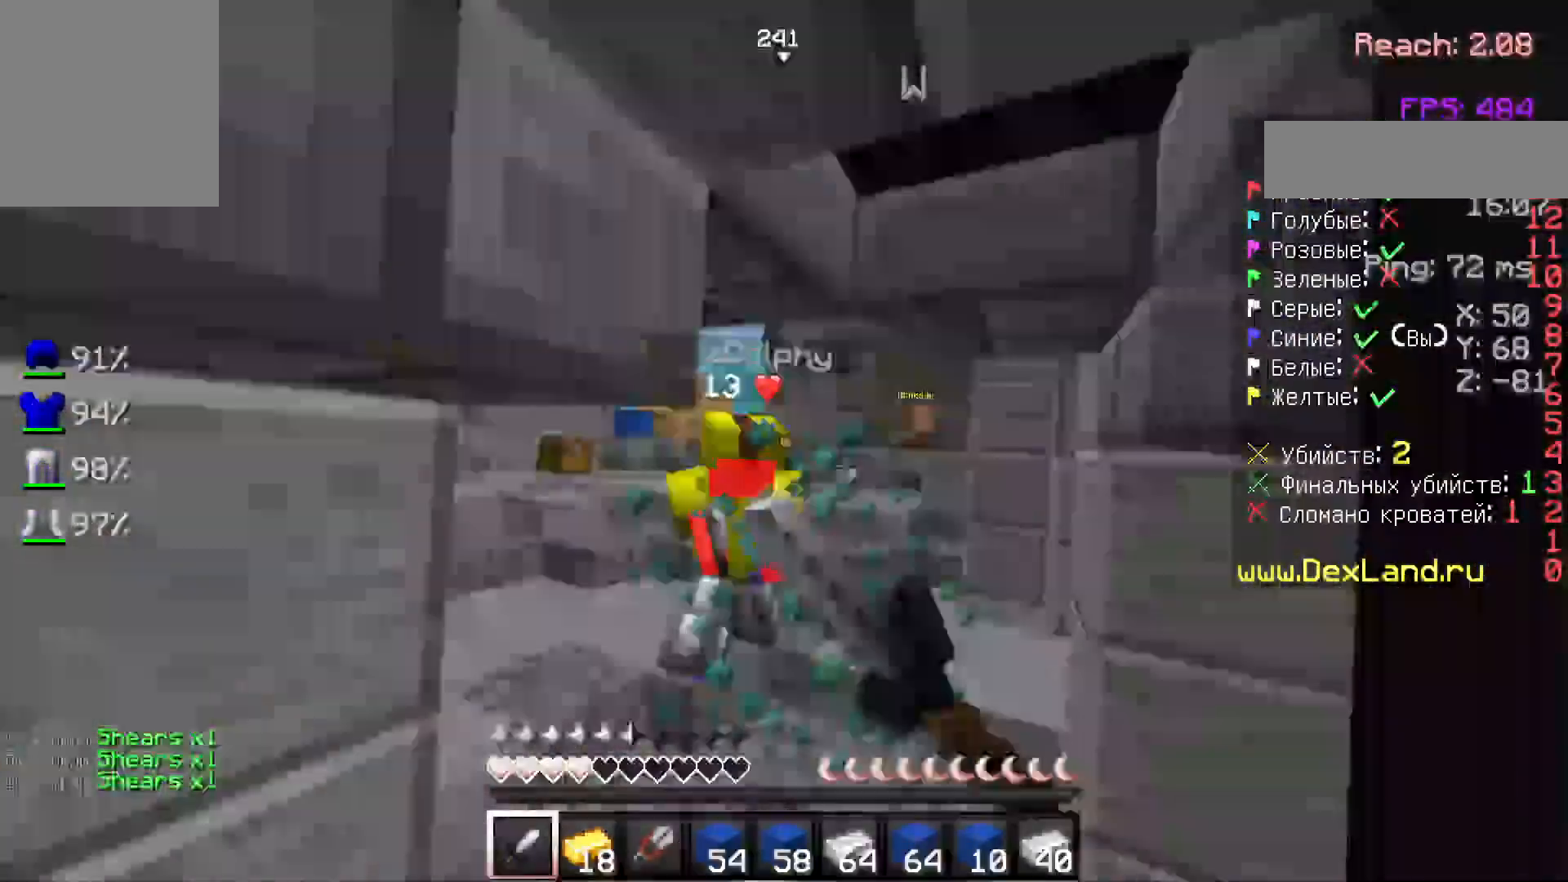
{"keys": ["d", "w"], "mouse": [], "events": [[33, "mouse_left", "up"], [100, "mouse_left", "down"], [167, "mouse_left", "up"], [217, "a", "up"], [217, "mouse_left", "down"], [267, "mouse_left", "up"], [317, "d", "down"], [317, "mouse_left", "down"], [417, "mouse_left", "up"]]}
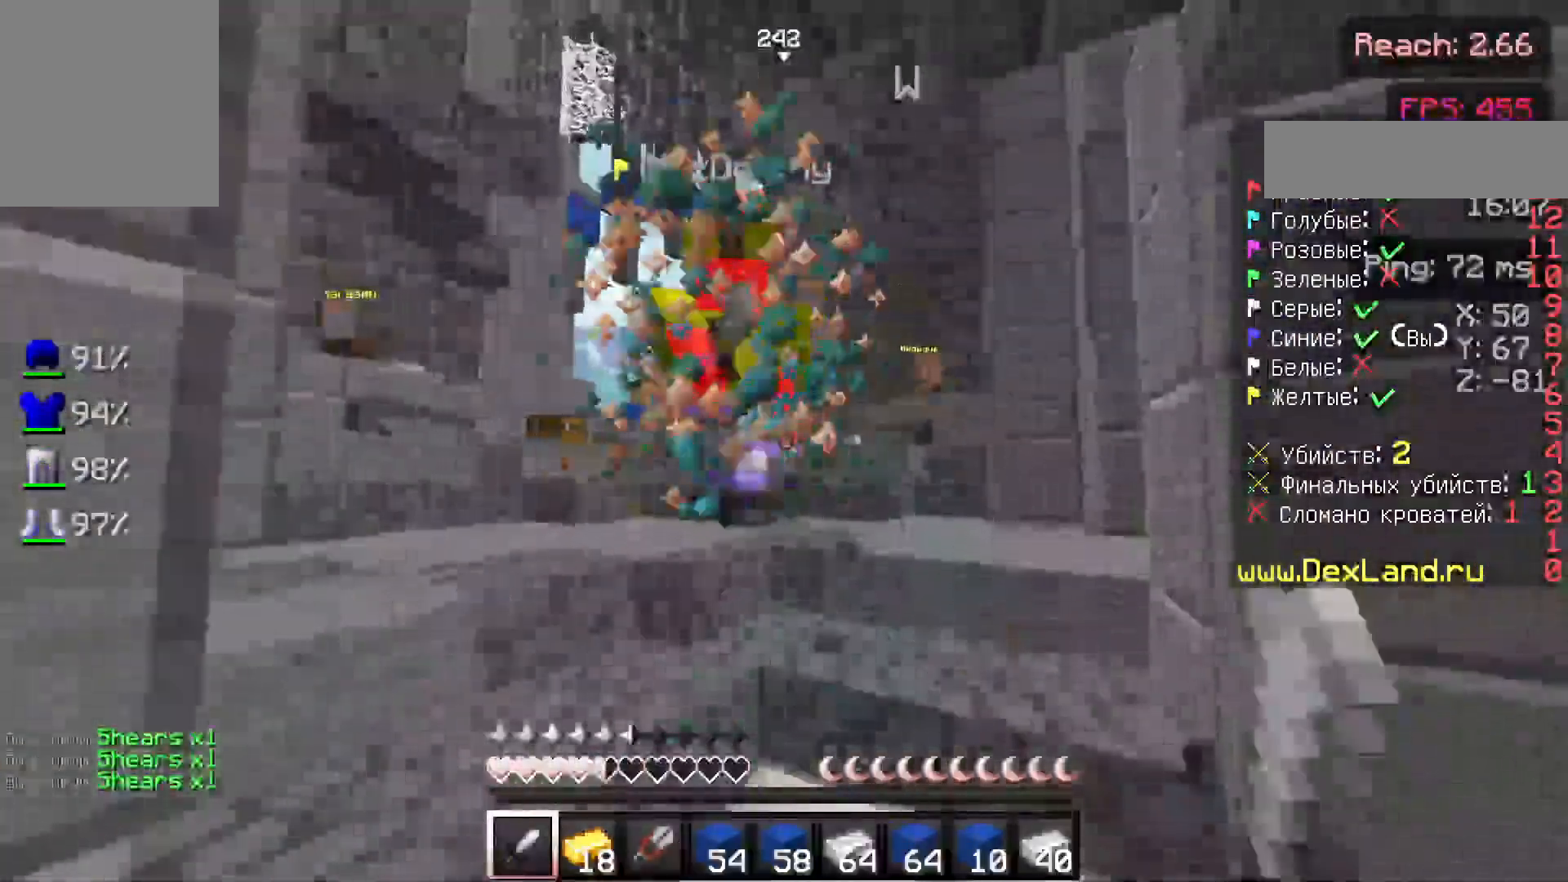
{"keys": ["a", "w"], "mouse": ["left"], "events": [[17, "mouse_left", "down"], [67, "mouse_left", "up"], [117, "mouse_left", "down"], [167, "mouse_left", "up"], [267, "mouse_left", "down"], [317, "mouse_left", "up"], [417, "mouse_left", "down"], [467, "a", "down"], [467, "d", "up"], [467, "mouse_left", "up"], [500, "mouse_left", "down"]]}
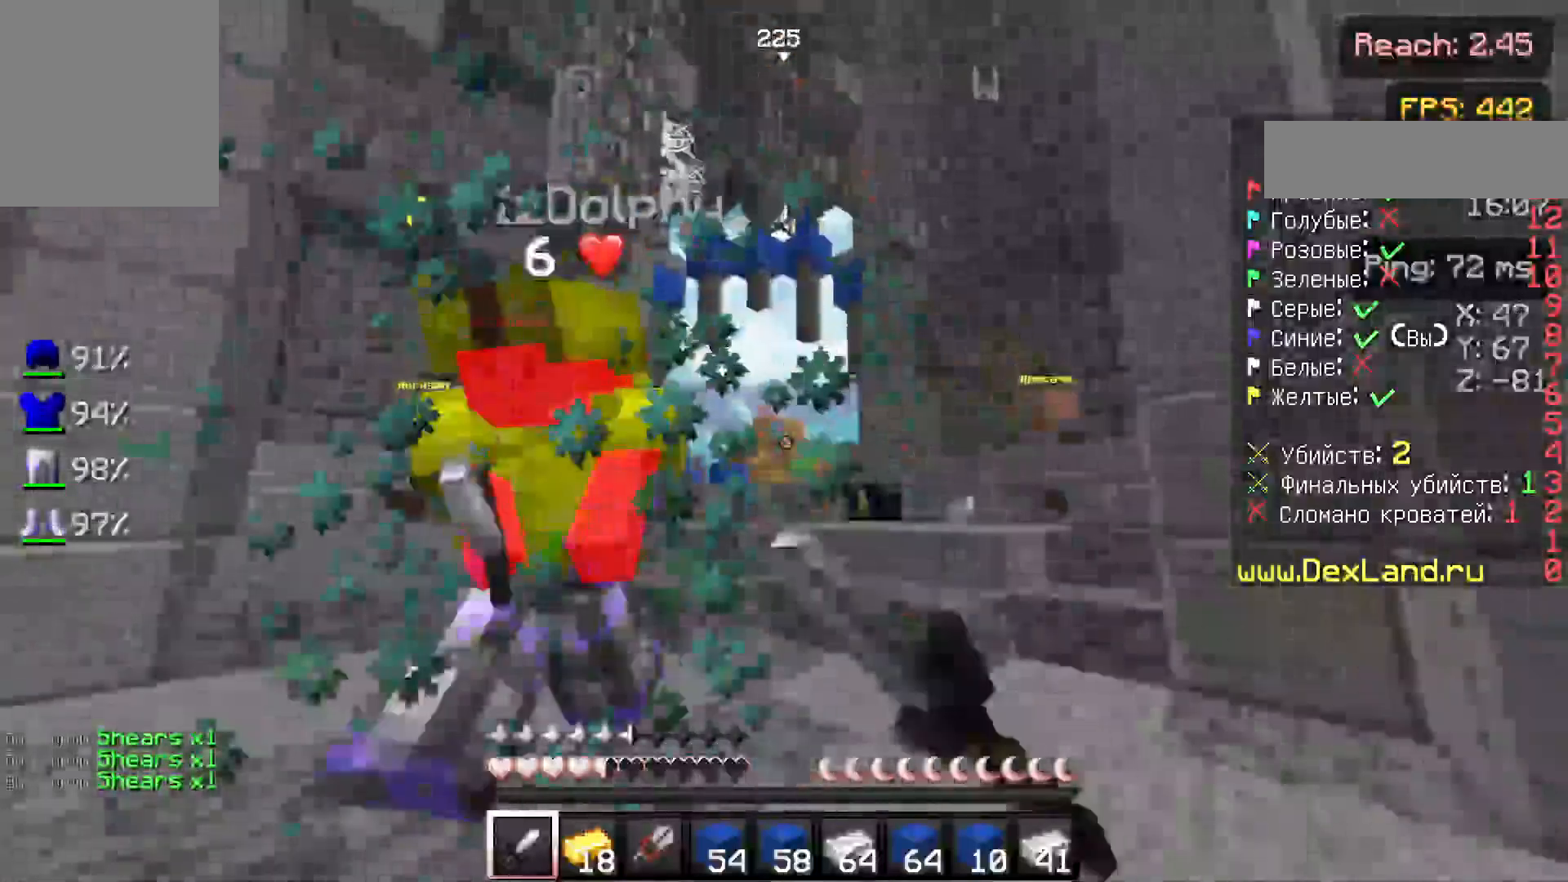
{"keys": ["a", "w"], "mouse": [], "events": [[67, "mouse_left", "up"], [117, "w", "up"], [167, "mouse_left", "down"], [217, "mouse_left", "up"], [317, "w", "down"], [367, "mouse_left", "down"], [467, "mouse_left", "up"]]}
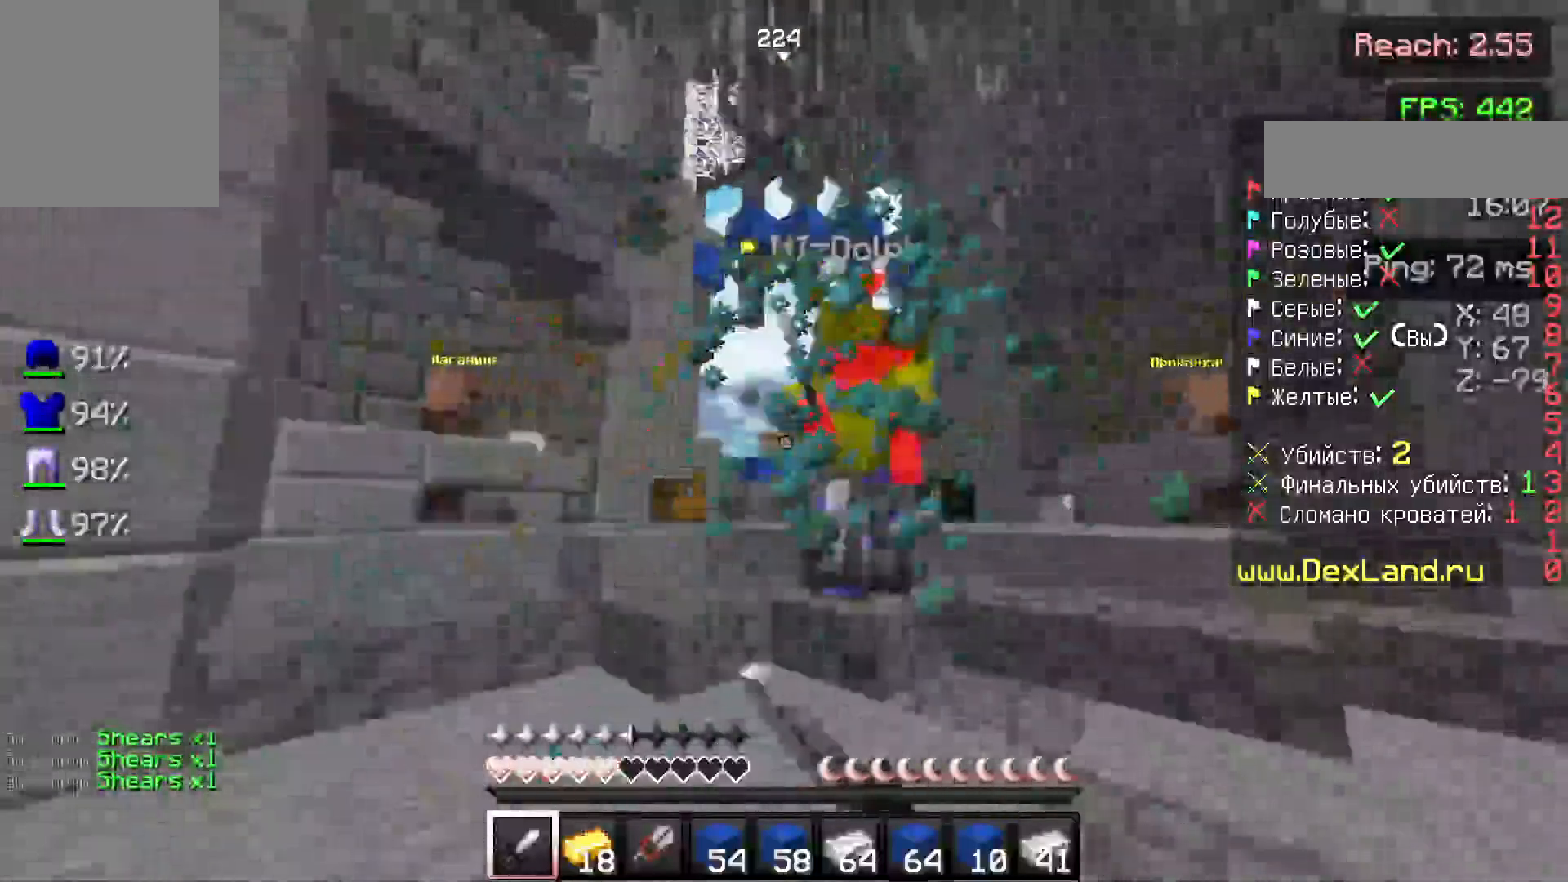
{"keys": ["d", "w"], "mouse": [], "events": [[17, "mouse_left", "down"], [67, "a", "up"], [67, "mouse_left", "up"], [117, "mouse_left", "down"], [167, "mouse_left", "up"], [267, "mouse_left", "down"], [317, "d", "down"], [317, "mouse_left", "up"], [367, "mouse_left", "down"], [467, "mouse_left", "up"]]}
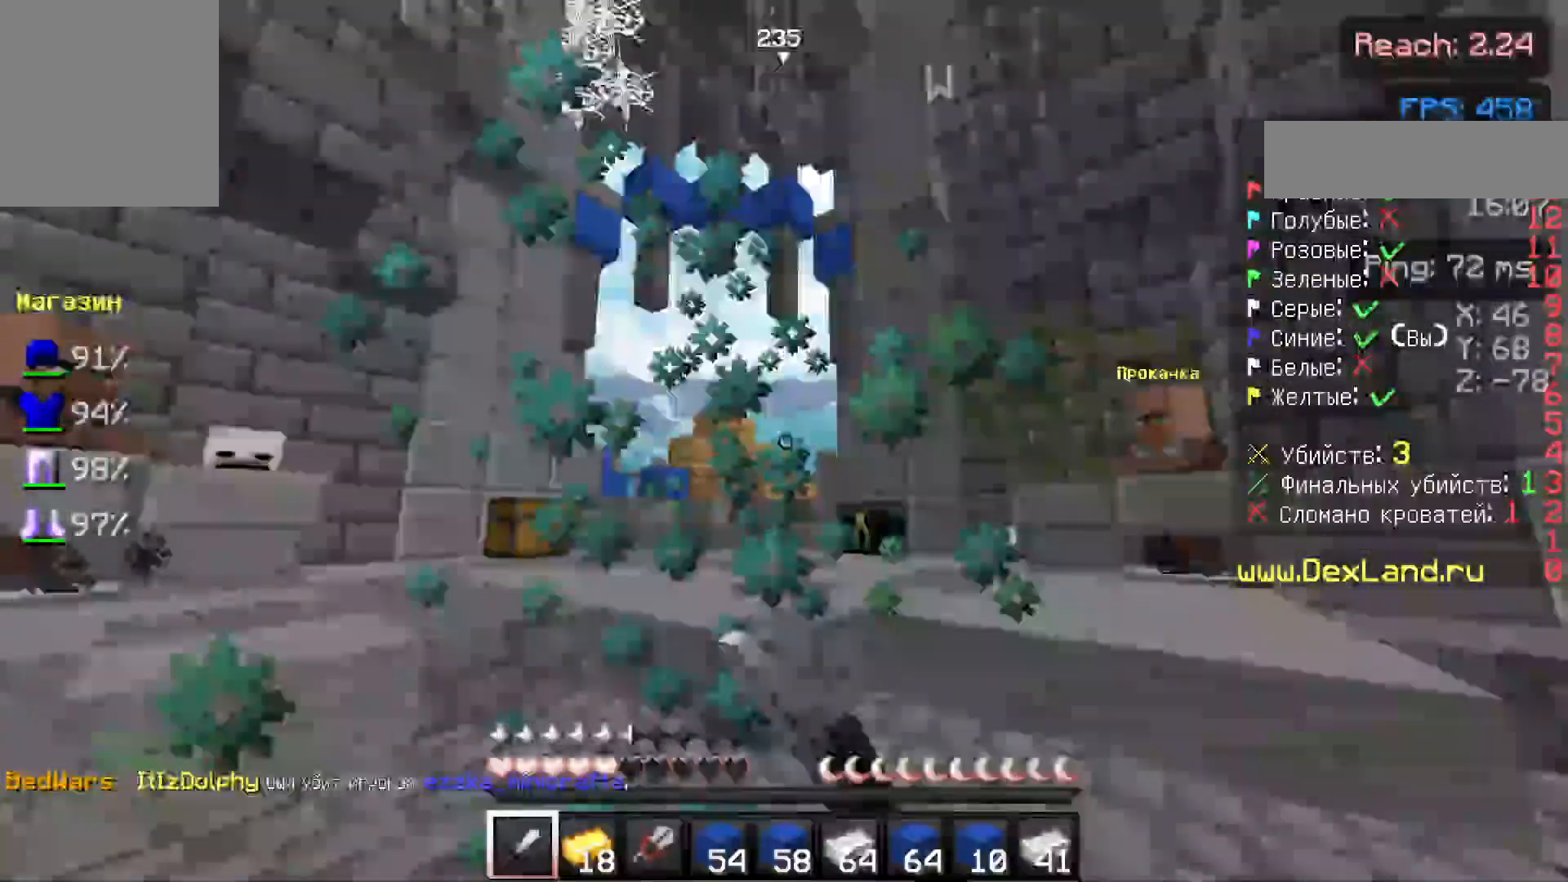
{"keys": ["w"], "mouse": [], "events": [[17, "mouse_left", "down"], [83, "mouse_left", "up"], [83, "w", "up"], [133, "mouse_left", "down"], [183, "mouse_left", "up"], [233, "w", "down"], [283, "a", "down"], [283, "d", "up"], [483, "a", "up"]]}
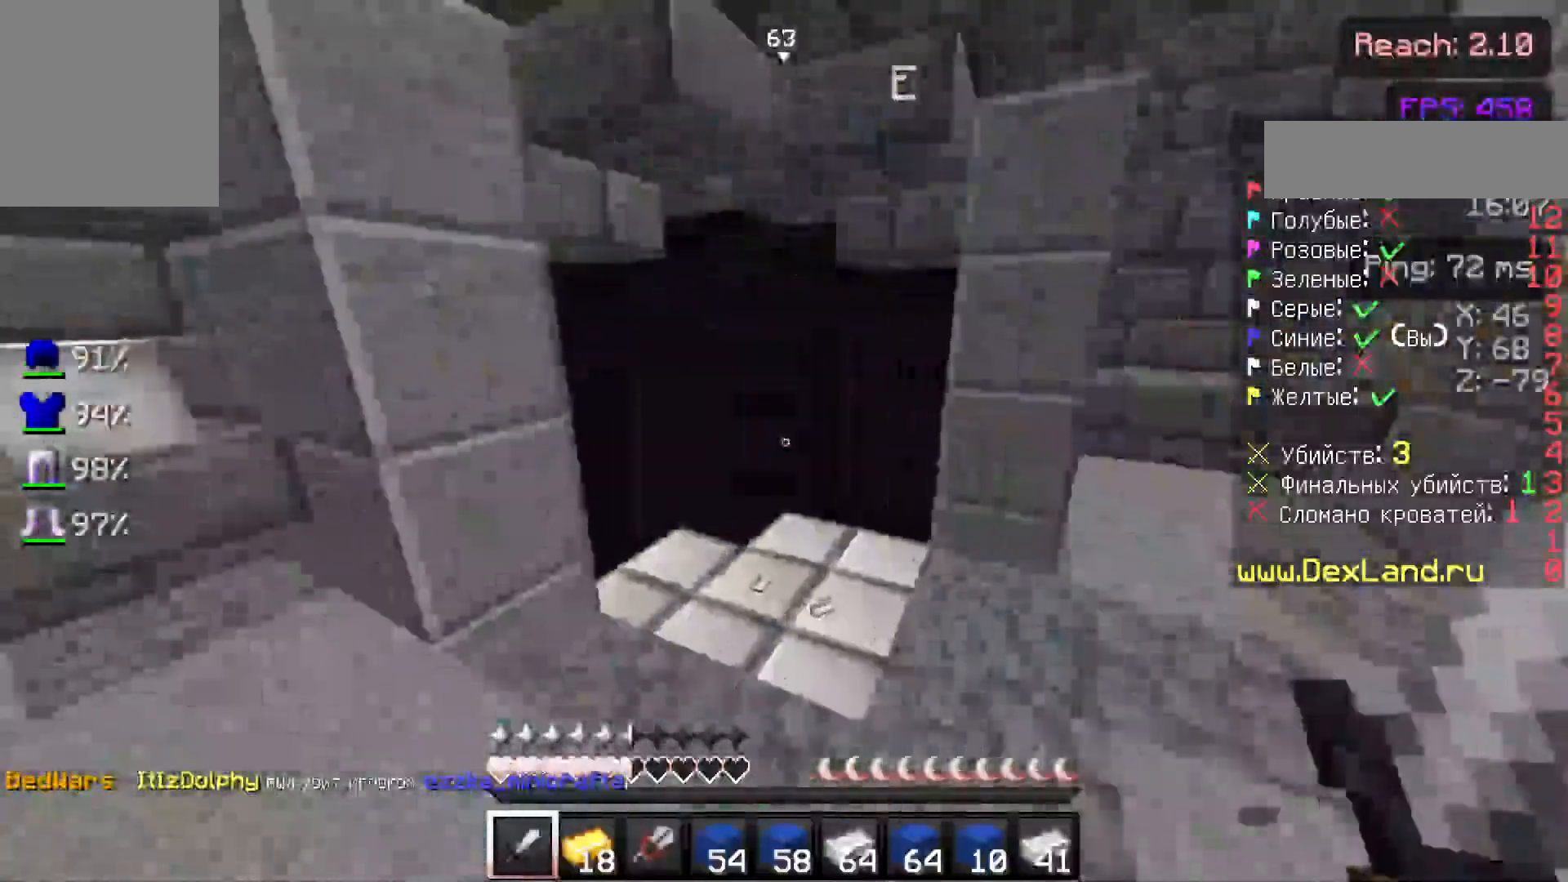
{"keys": ["w"], "mouse": [], "events": [[167, "a", "down"], [283, "a", "up"]]}